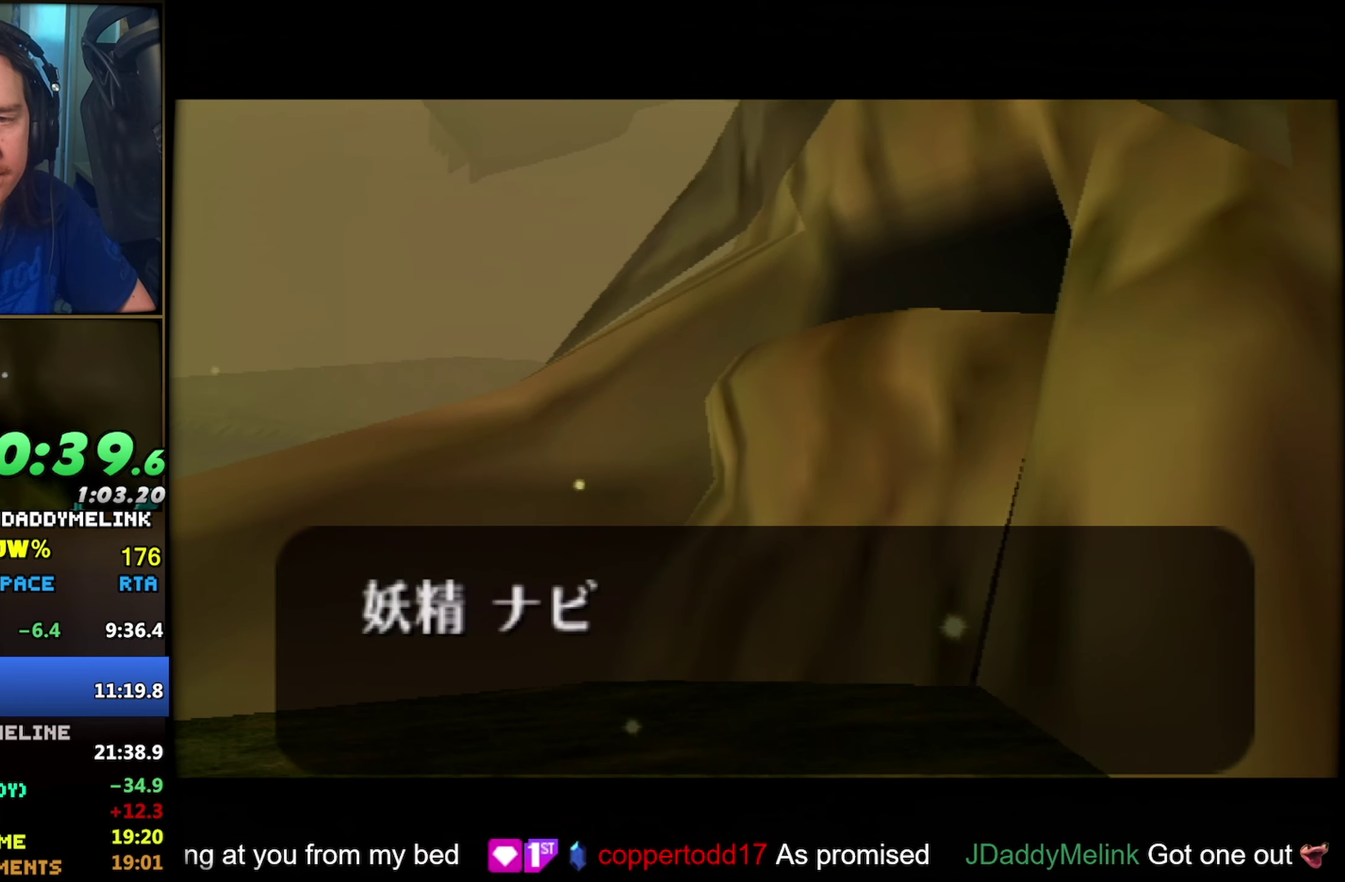
Gameplay with a controller (Nintendo layout); each line is a JSON object with the inputs held at the frame after it. "events" lists button and stick changes between this image and that frame as [ms after this image, input, new state], when the widget could be followed in between. Not read: L3 R3.
{"buttons": ["A"], "left_stick": "center"}
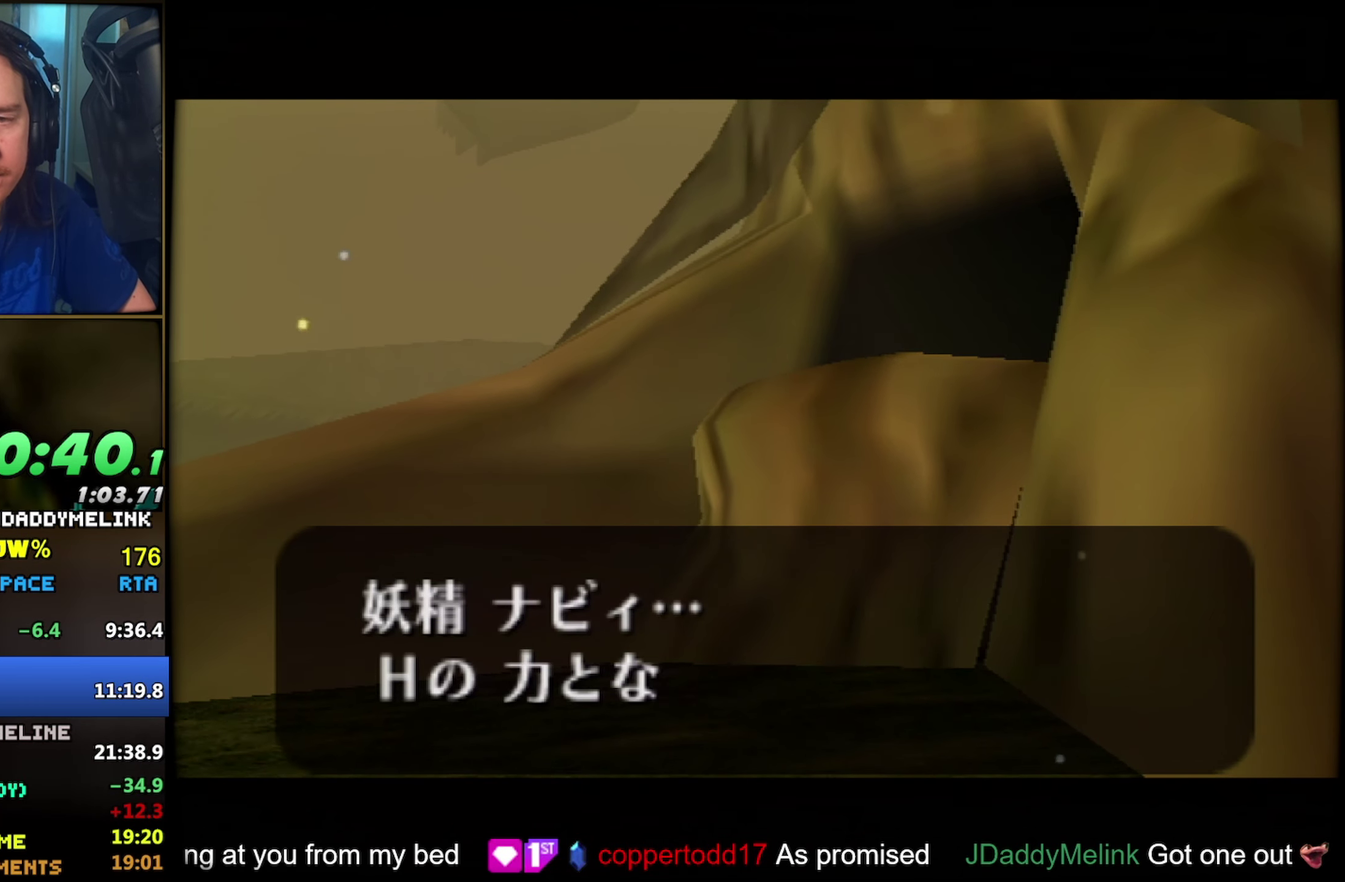
{"buttons": ["B"], "left_stick": "center", "events": [[50, "A", "up"], [50, "B", "down"], [117, "A", "down"], [117, "B", "up"], [267, "A", "up"], [267, "B", "down"], [317, "A", "down"], [317, "B", "up"], [367, "A", "up"], [367, "B", "down"], [417, "B", "up"], [433, "A", "down"], [483, "A", "up"], [483, "B", "down"]]}
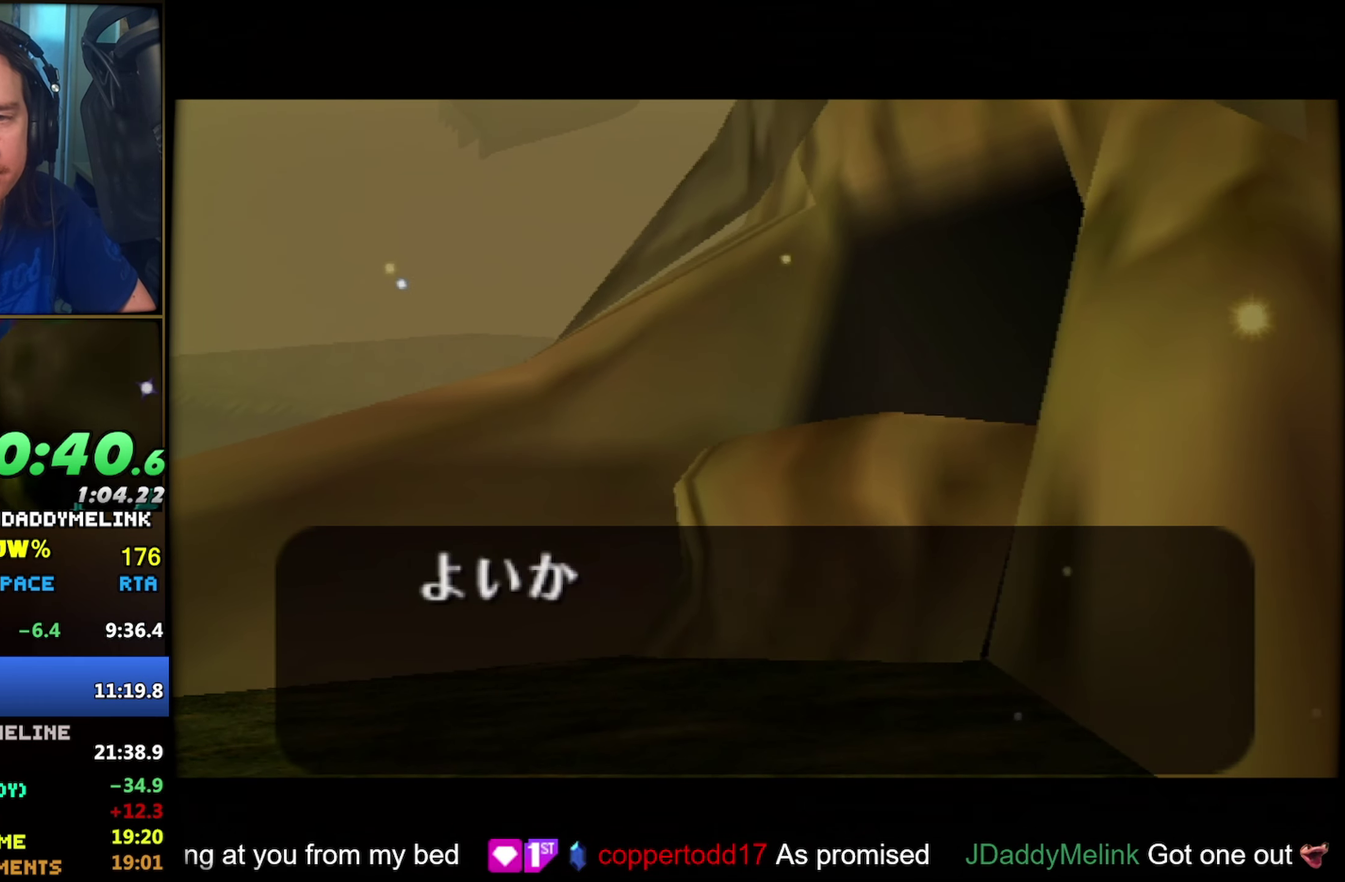
{"buttons": [], "left_stick": "center", "events": [[33, "B", "up"], [50, "A", "down"], [100, "A", "up"], [100, "B", "down"], [150, "A", "down"], [150, "B", "up"], [217, "A", "up"], [233, "B", "down"], [400, "A", "down"], [400, "B", "up"], [450, "A", "up"], [450, "B", "down"], [500, "B", "up"]]}
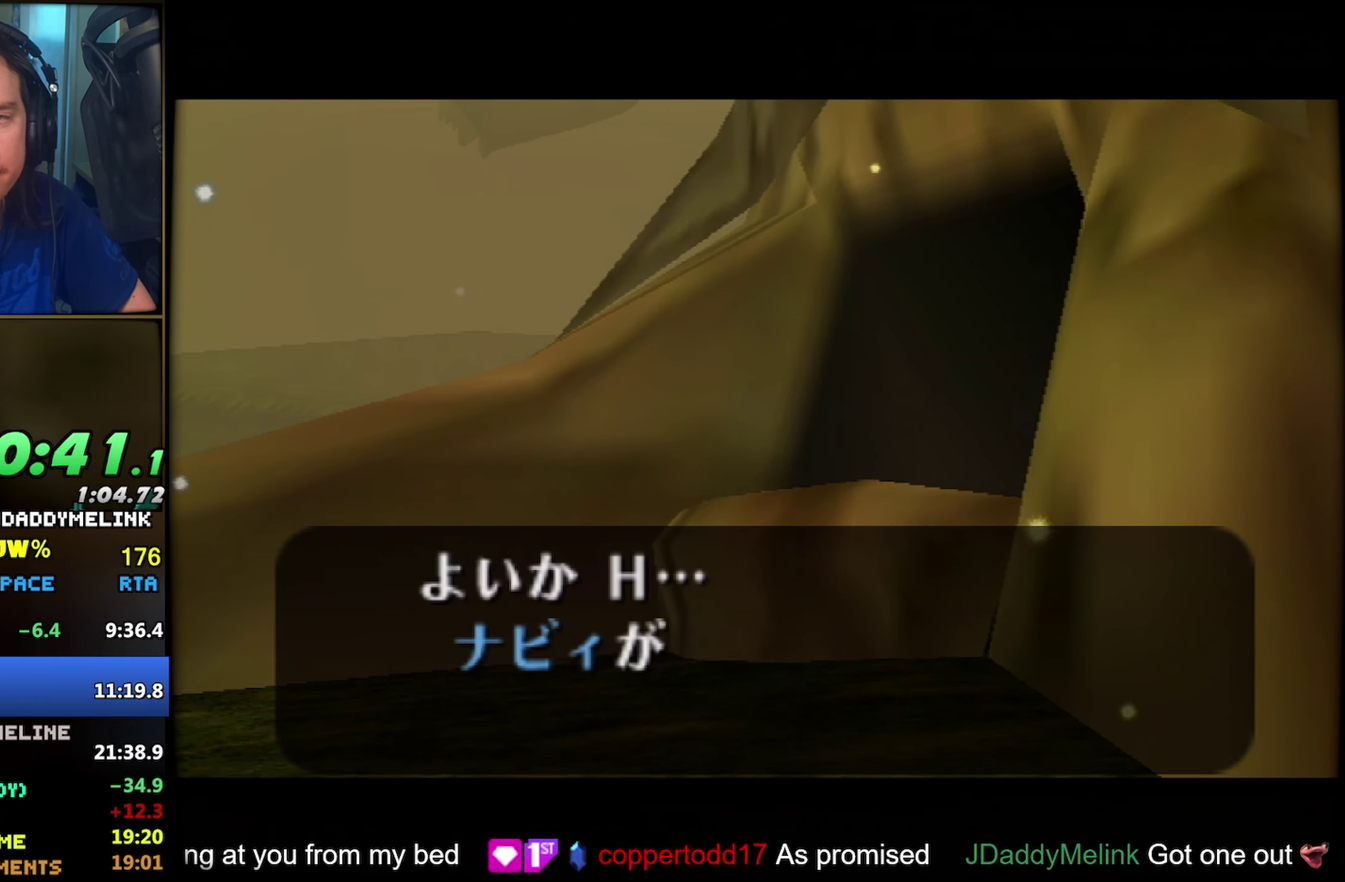
{"buttons": ["A"], "left_stick": "center", "events": [[133, "A", "down"], [183, "A", "up"], [183, "B", "down"], [233, "A", "down"], [233, "B", "up"], [300, "A", "up"], [350, "A", "down"], [417, "A", "up"], [417, "B", "down"], [467, "A", "down"], [467, "B", "up"]]}
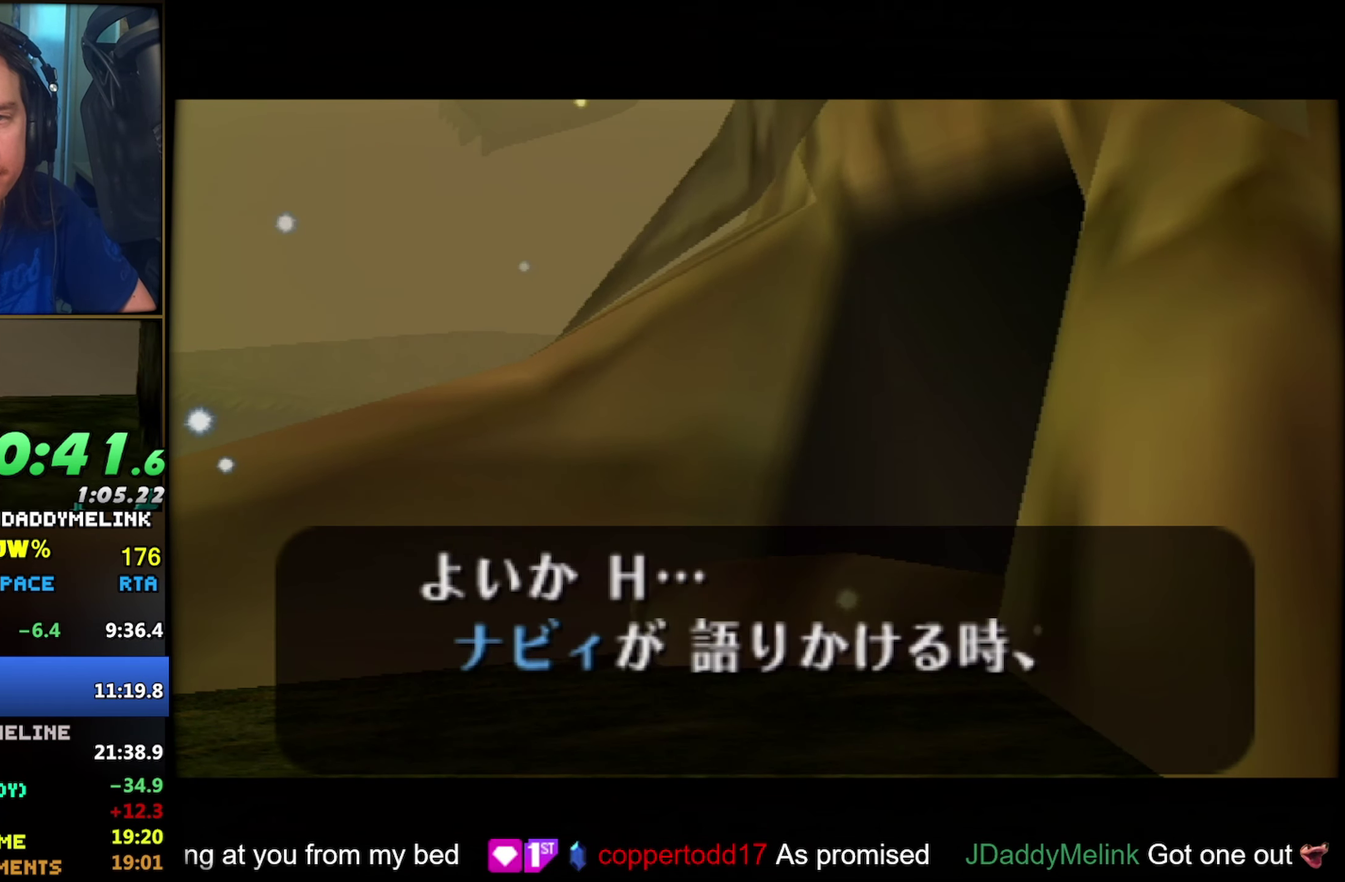
{"buttons": ["B"], "left_stick": "center", "events": [[33, "A", "up"], [33, "B", "down"], [83, "A", "down"], [83, "B", "up"], [250, "A", "up"], [300, "A", "down"], [350, "A", "up"], [350, "B", "down"], [400, "A", "down"], [400, "B", "up"], [450, "A", "up"], [450, "B", "down"]]}
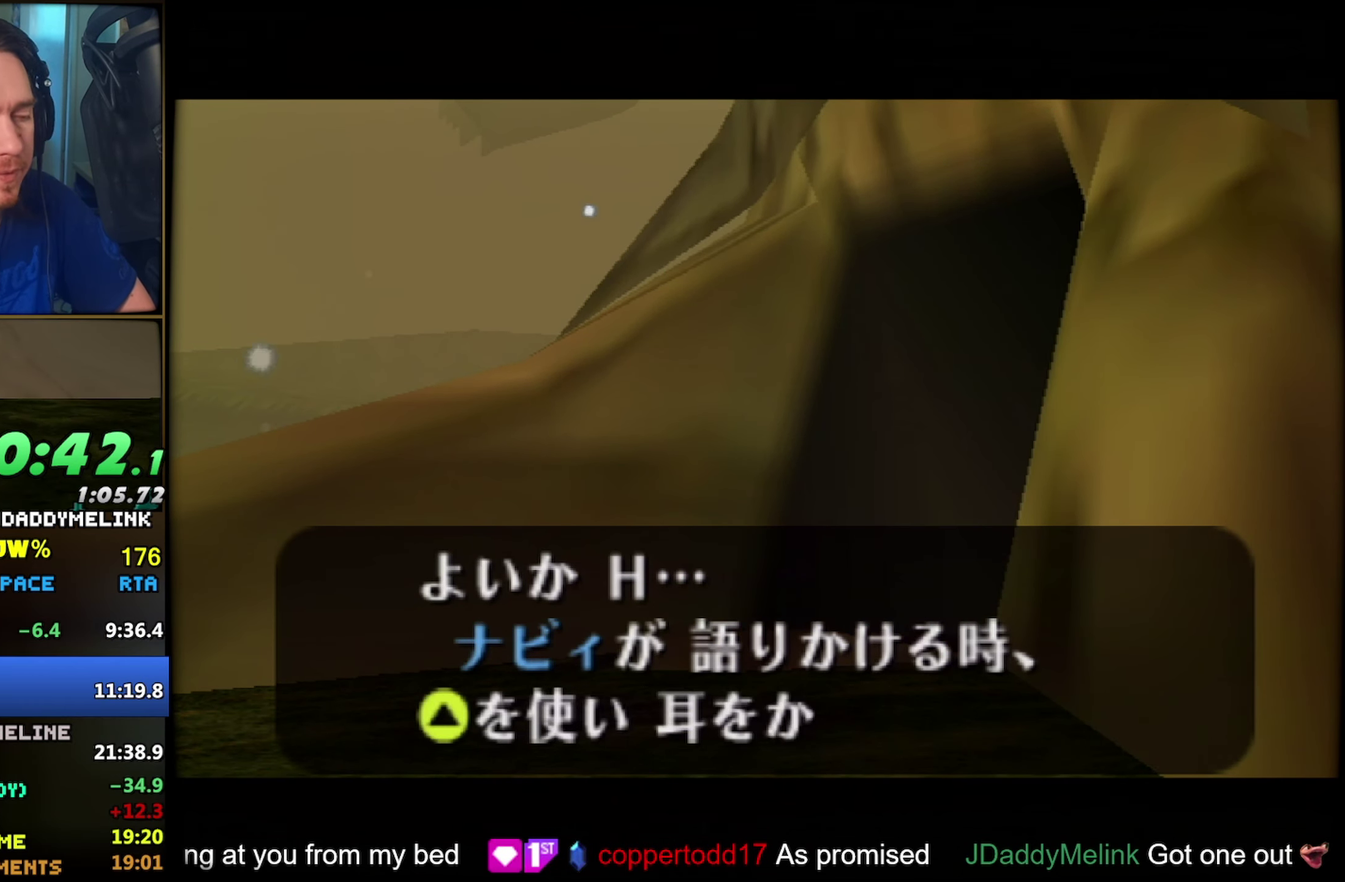
{"buttons": [], "left_stick": "center", "events": [[17, "B", "up"], [117, "A", "down"], [167, "A", "up"], [167, "B", "down"], [217, "A", "down"], [217, "B", "up"], [267, "A", "up"], [267, "B", "down"], [333, "B", "up"]]}
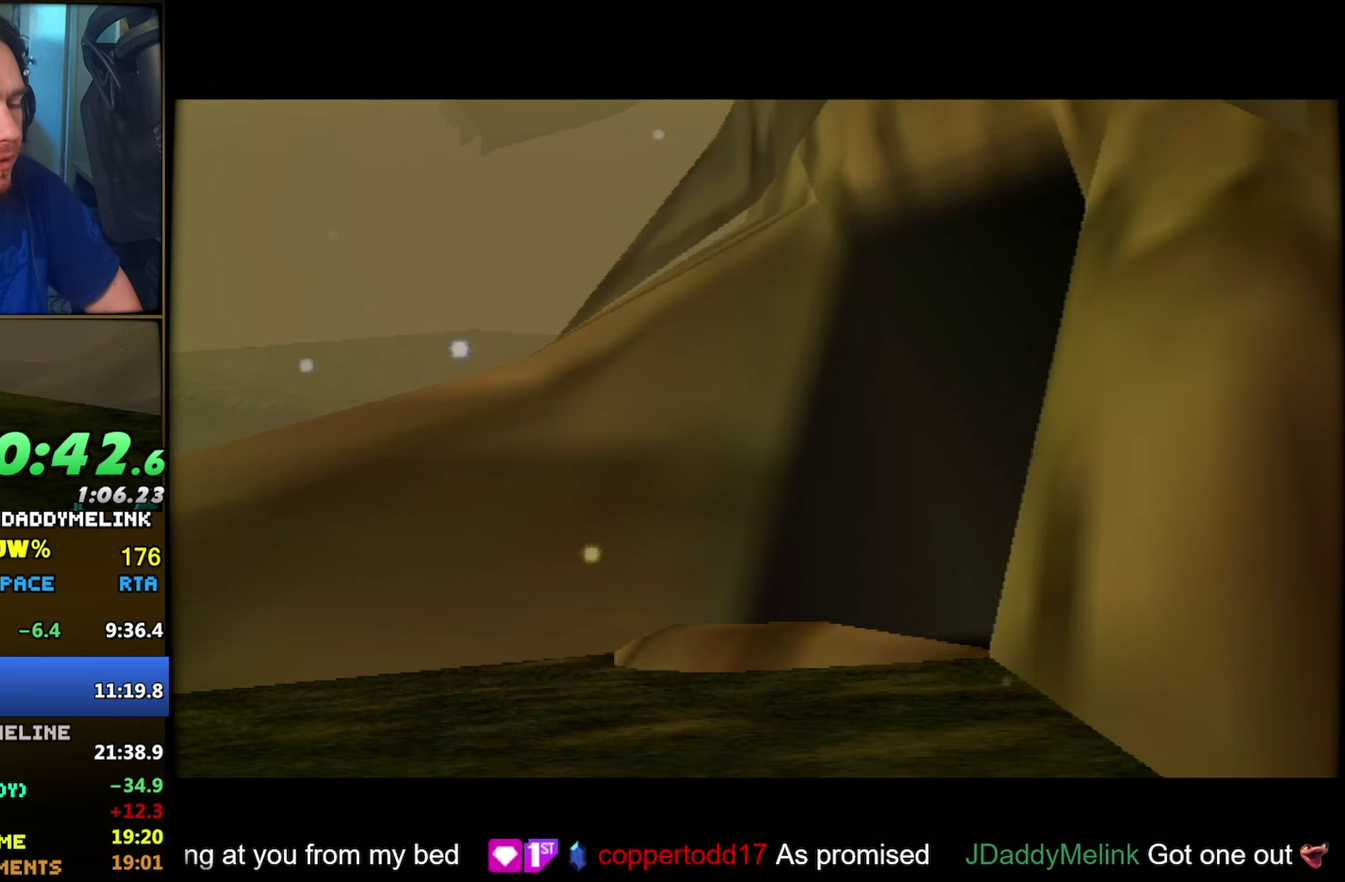
{"buttons": [], "left_stick": "center", "events": []}
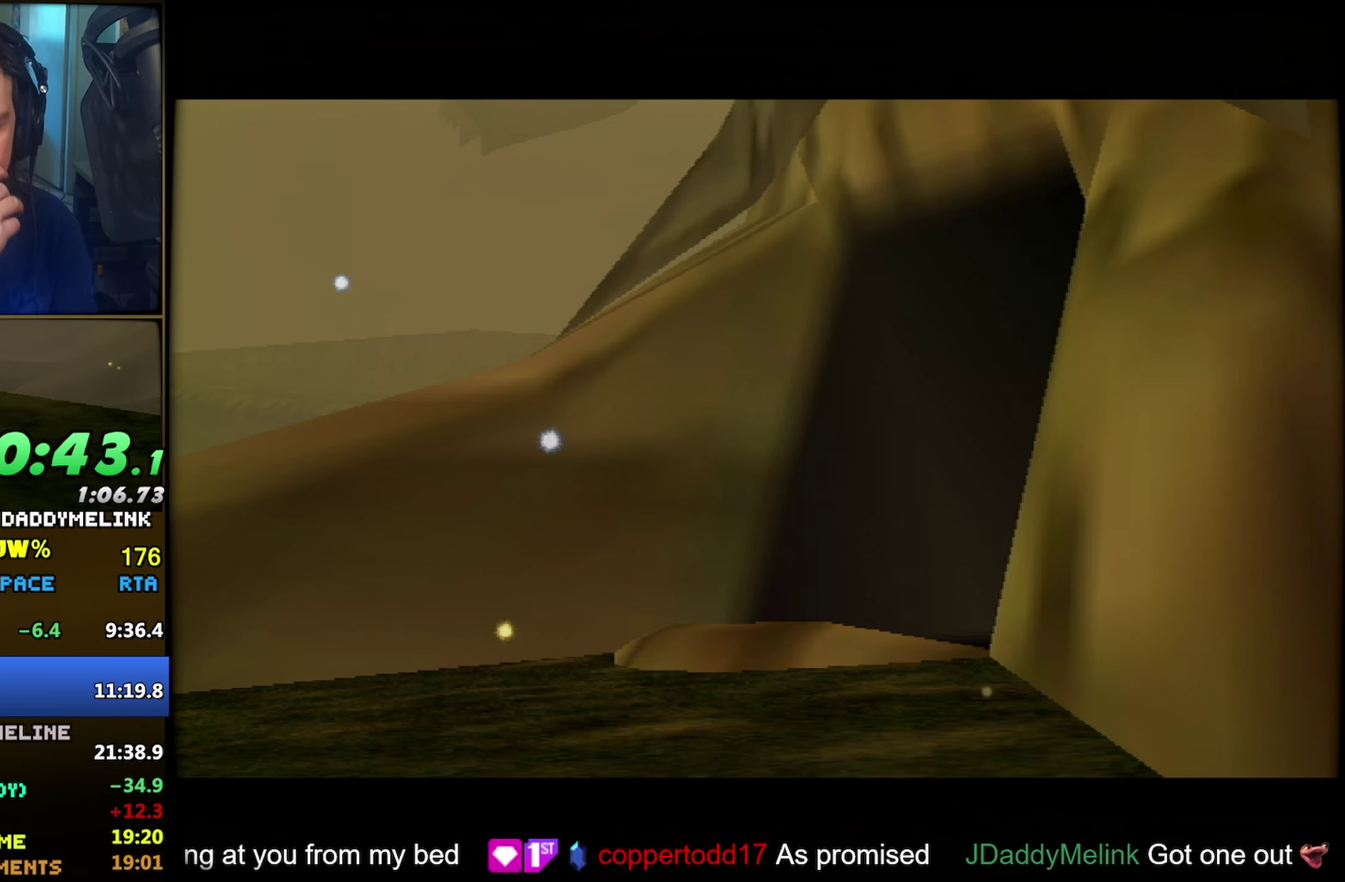
{"buttons": [], "left_stick": "center", "events": []}
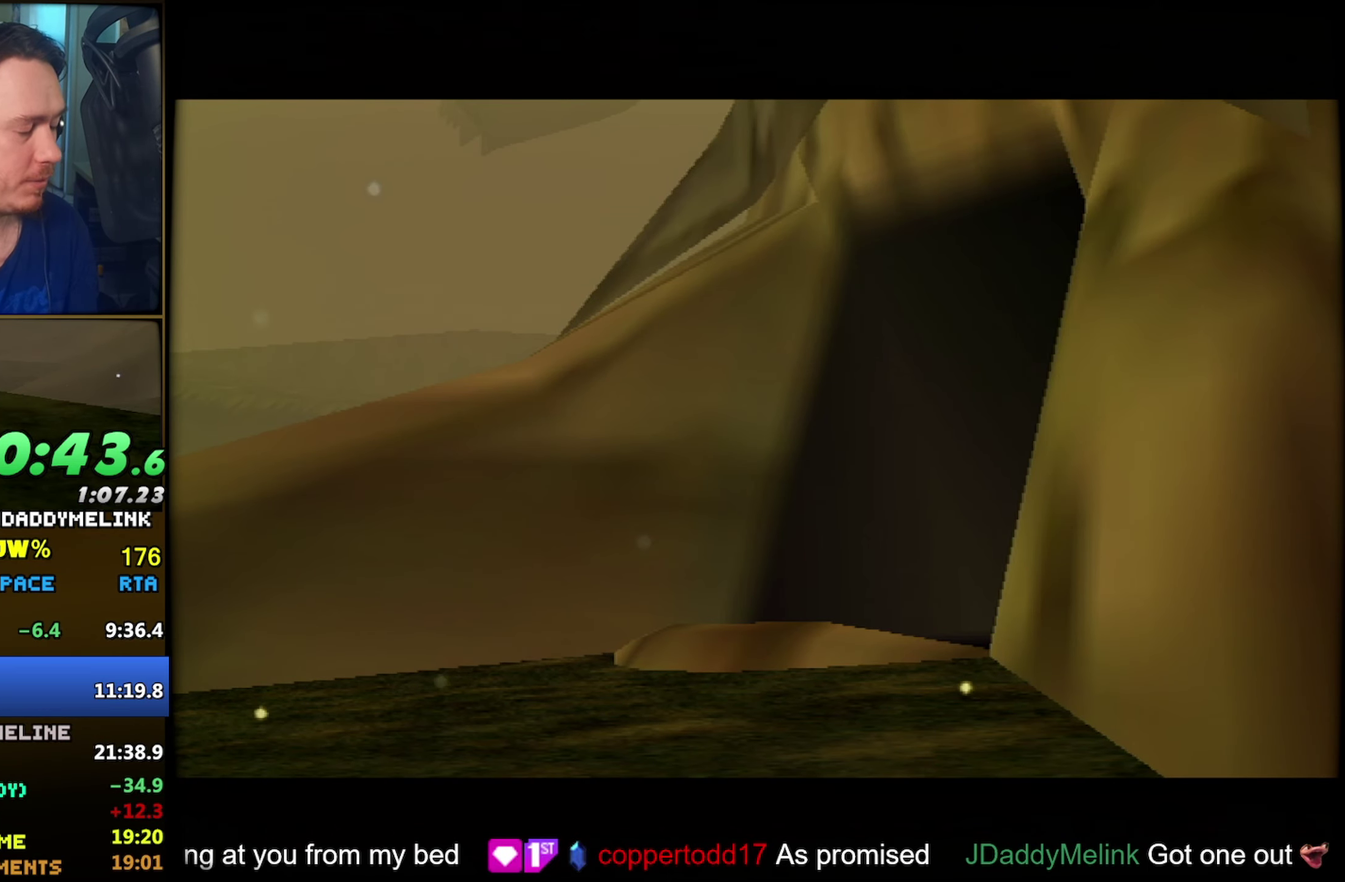
{"buttons": [], "left_stick": "center", "events": []}
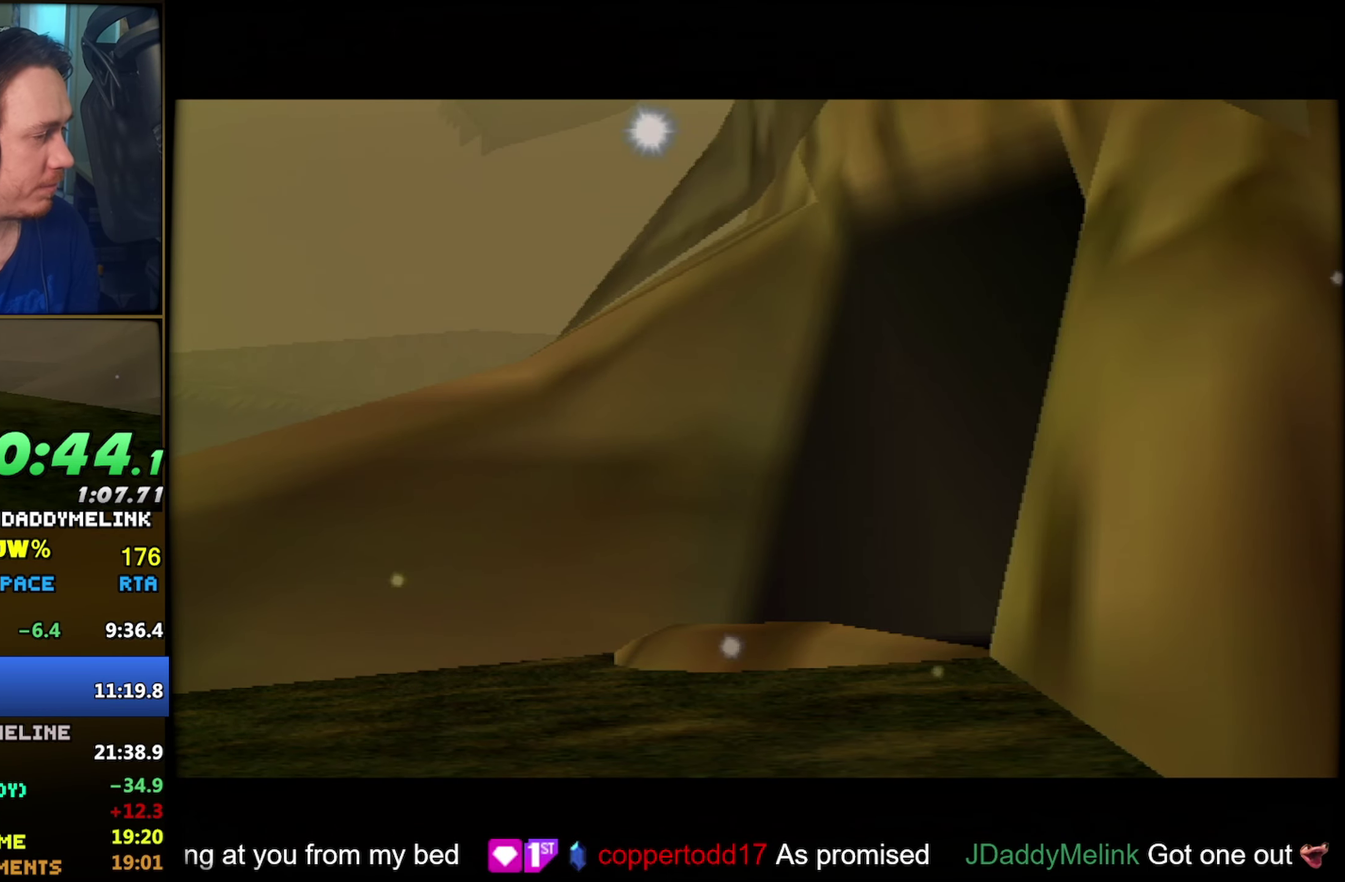
{"buttons": [], "left_stick": "up", "events": [[50, "left_stick", "up"]]}
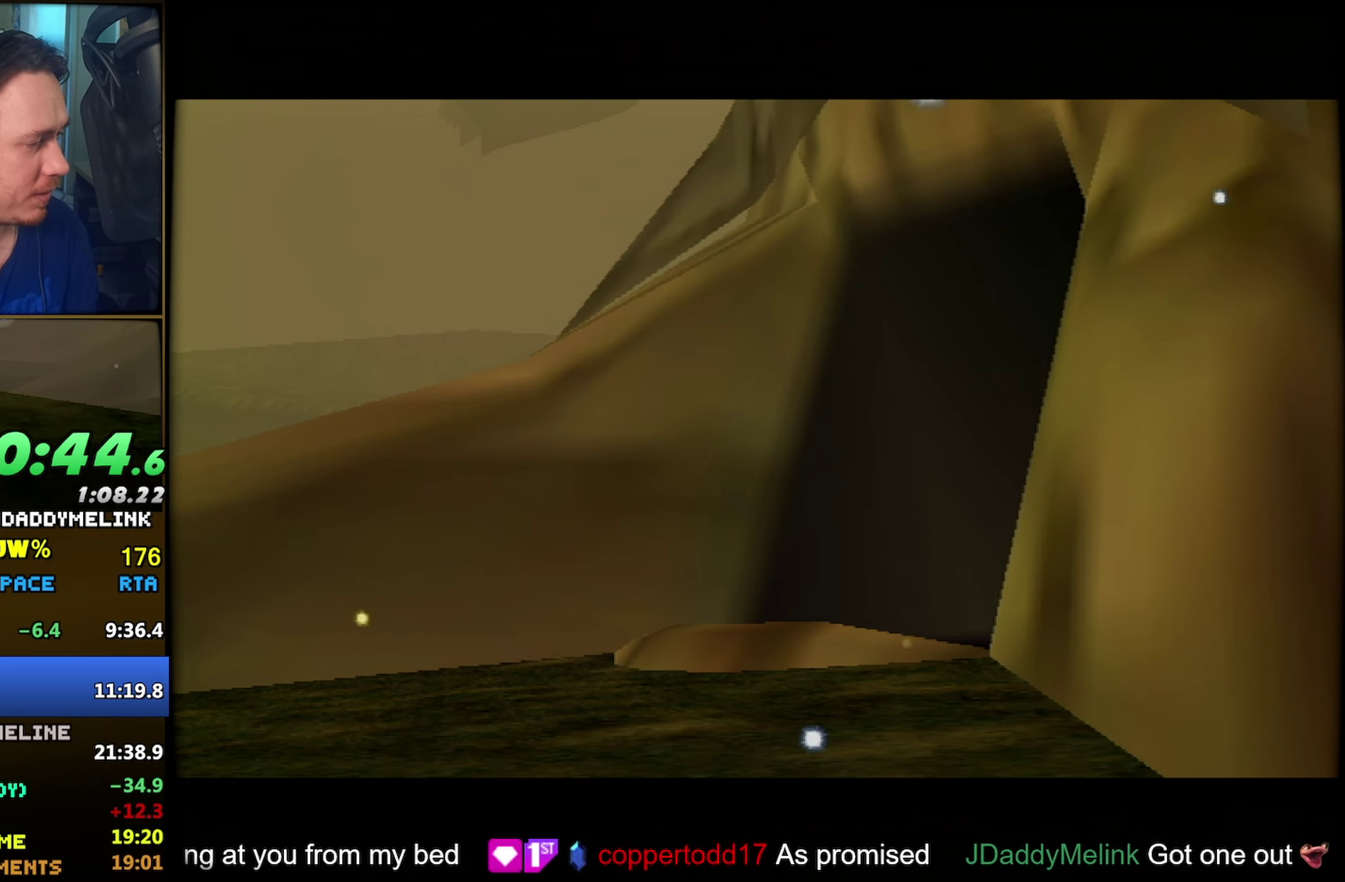
{"buttons": [], "left_stick": "up", "events": []}
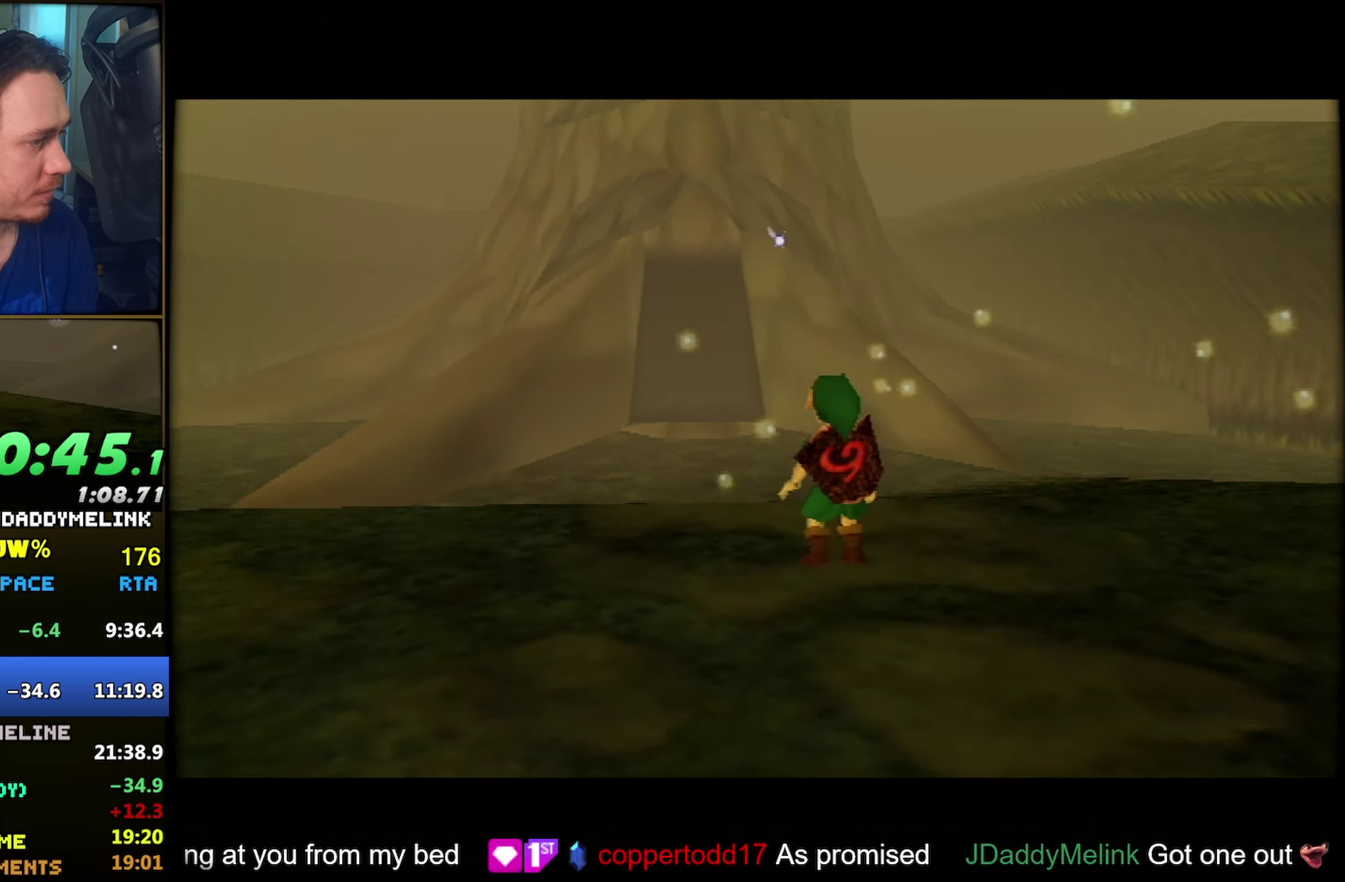
{"buttons": [], "left_stick": "center", "events": [[134, "left_stick", "up-left"], [300, "left_stick", "up"], [500, "left_stick", "center"]]}
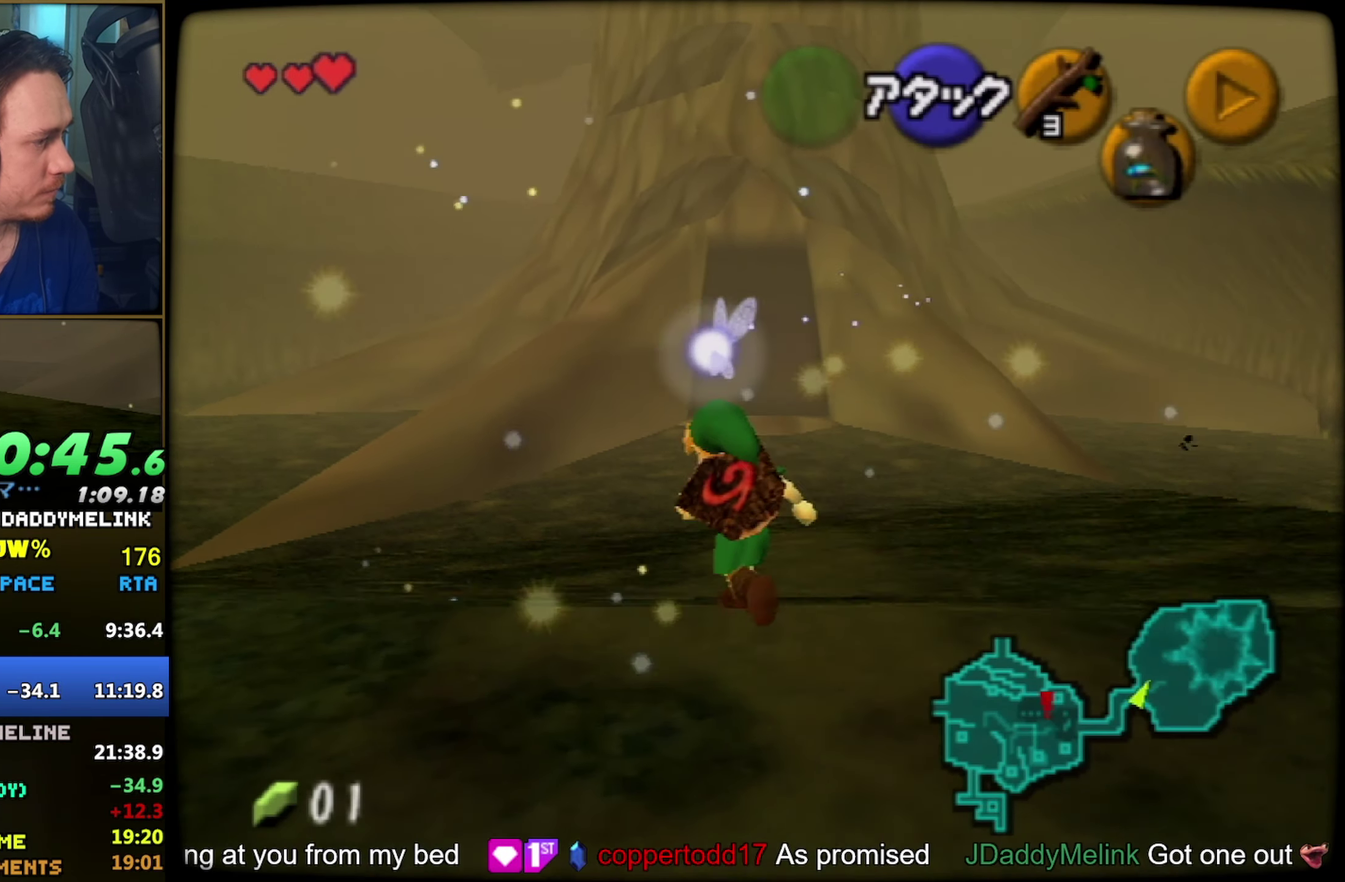
{"buttons": ["Z"], "left_stick": "down", "events": [[50, "left_stick", "down"], [184, "Z", "down"]]}
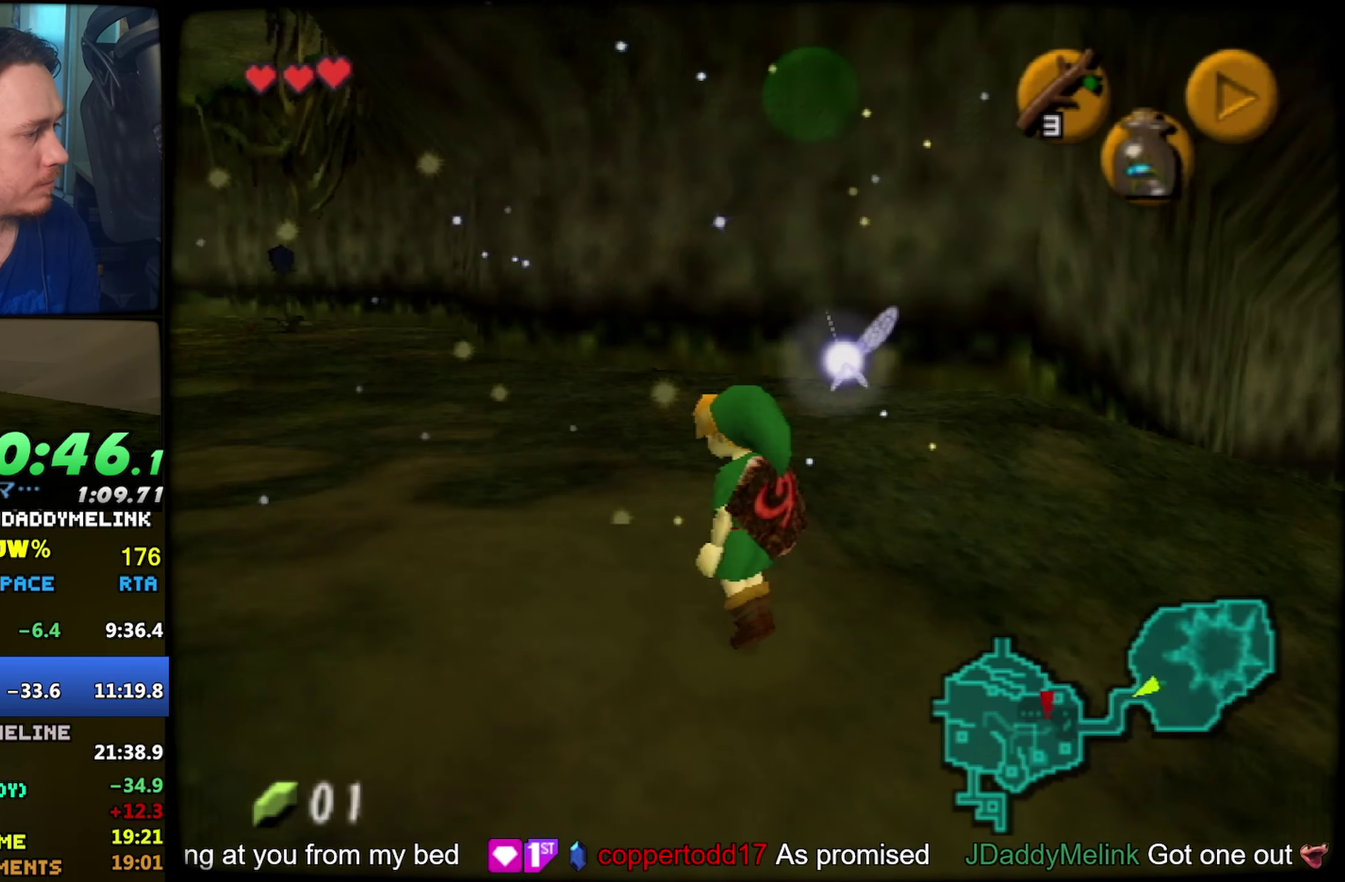
{"buttons": ["Z"], "left_stick": "down", "events": [[117, "L1", "down"], [117, "R1", "down"], [200, "L1", "up"], [200, "R1", "up"], [267, "L1", "down"], [267, "R1", "down"], [334, "L1", "up"], [334, "R1", "up"], [400, "L1", "down"], [400, "R1", "down"], [484, "L1", "up"], [484, "R1", "up"]]}
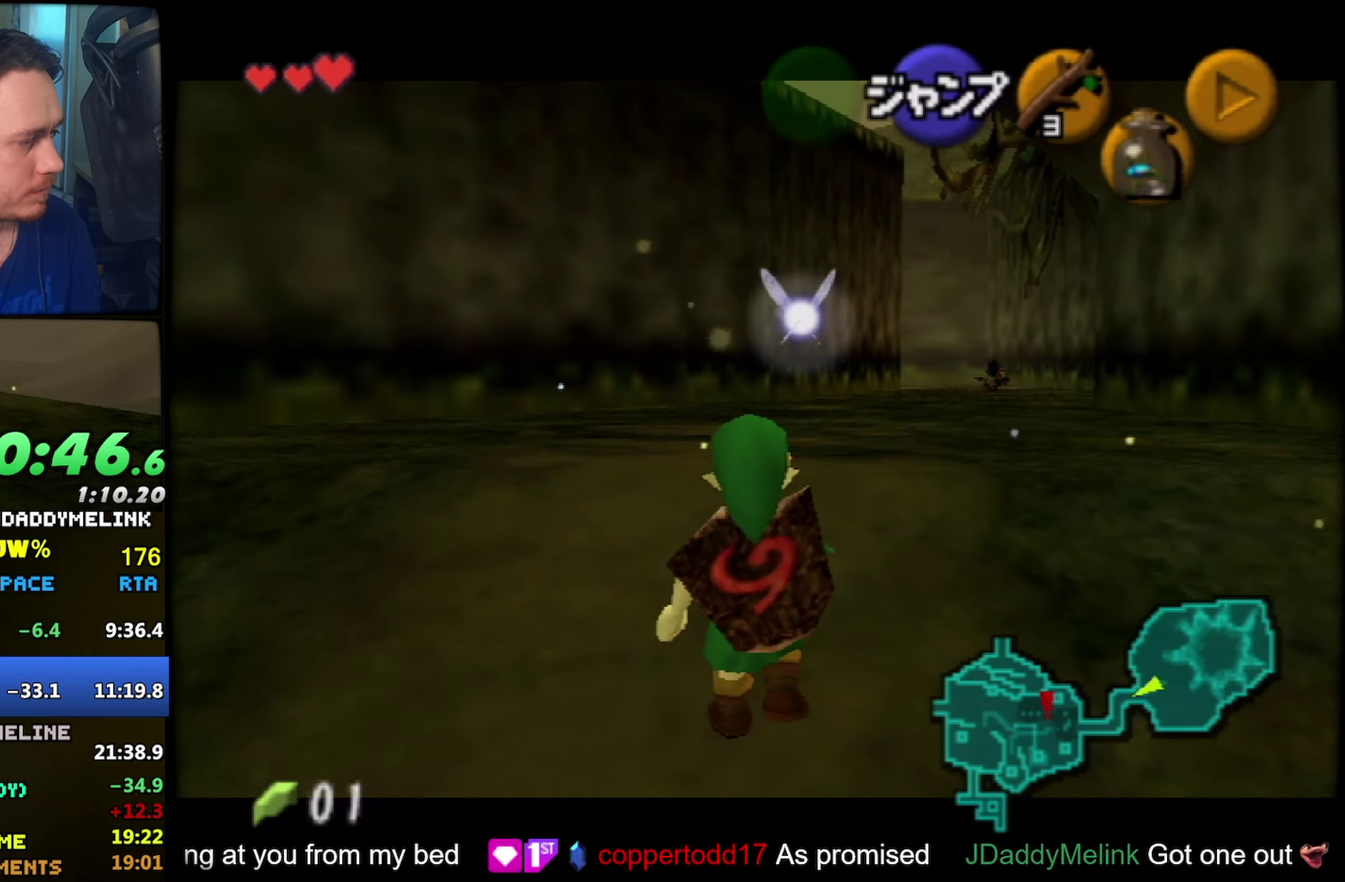
{"buttons": ["Z"], "left_stick": "down", "events": [[217, "DPAD_LEFT", "down"], [267, "DPAD_LEFT", "up"]]}
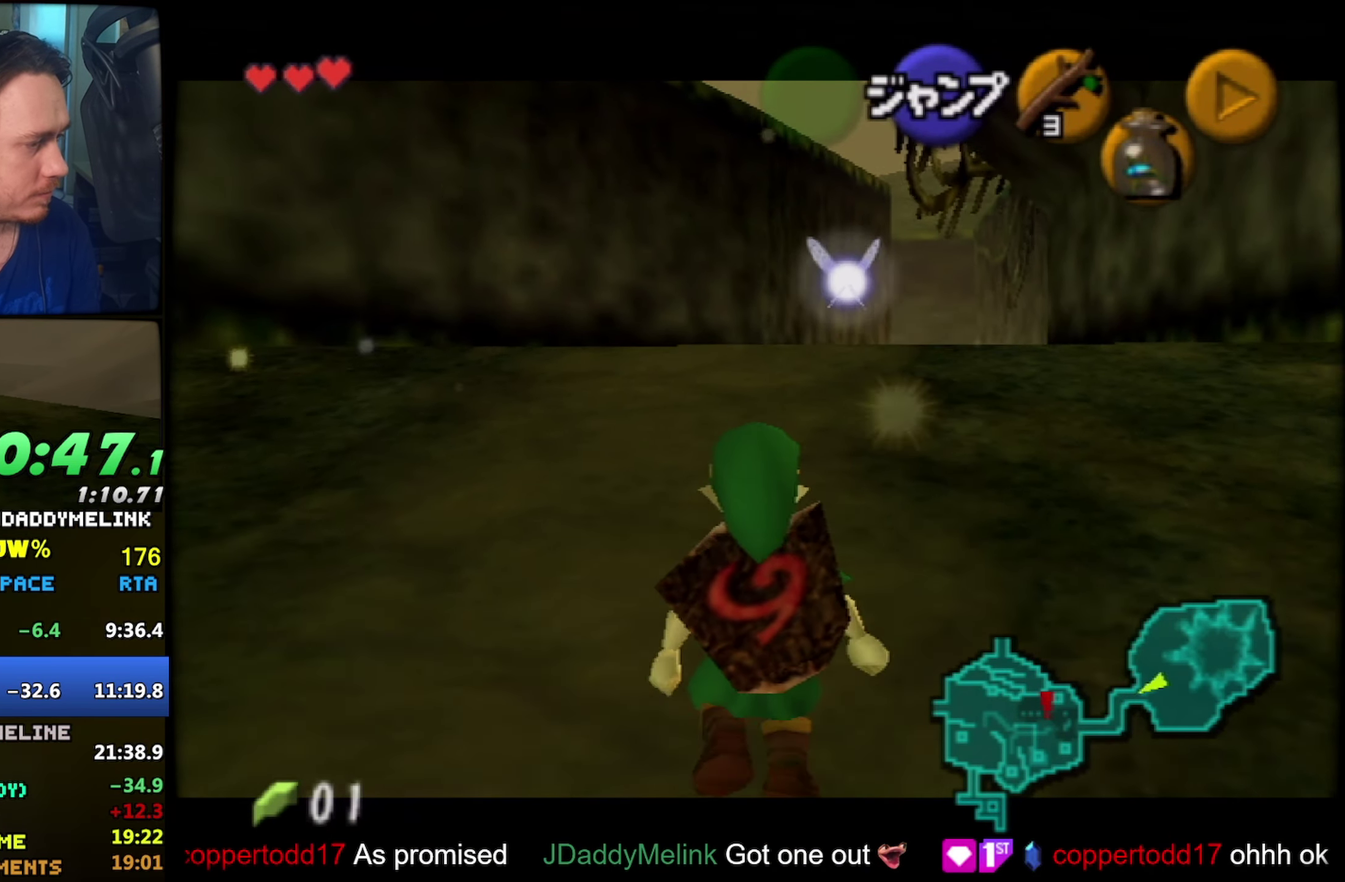
{"buttons": ["Z"], "left_stick": "down", "events": [[50, "L1", "down"], [50, "R1", "down"], [134, "L1", "up"], [134, "R1", "up"], [317, "L1", "down"], [317, "R1", "down"], [367, "L1", "up"], [367, "R1", "up"], [417, "L1", "down"], [417, "R1", "down"], [483, "L1", "up"], [483, "R1", "up"]]}
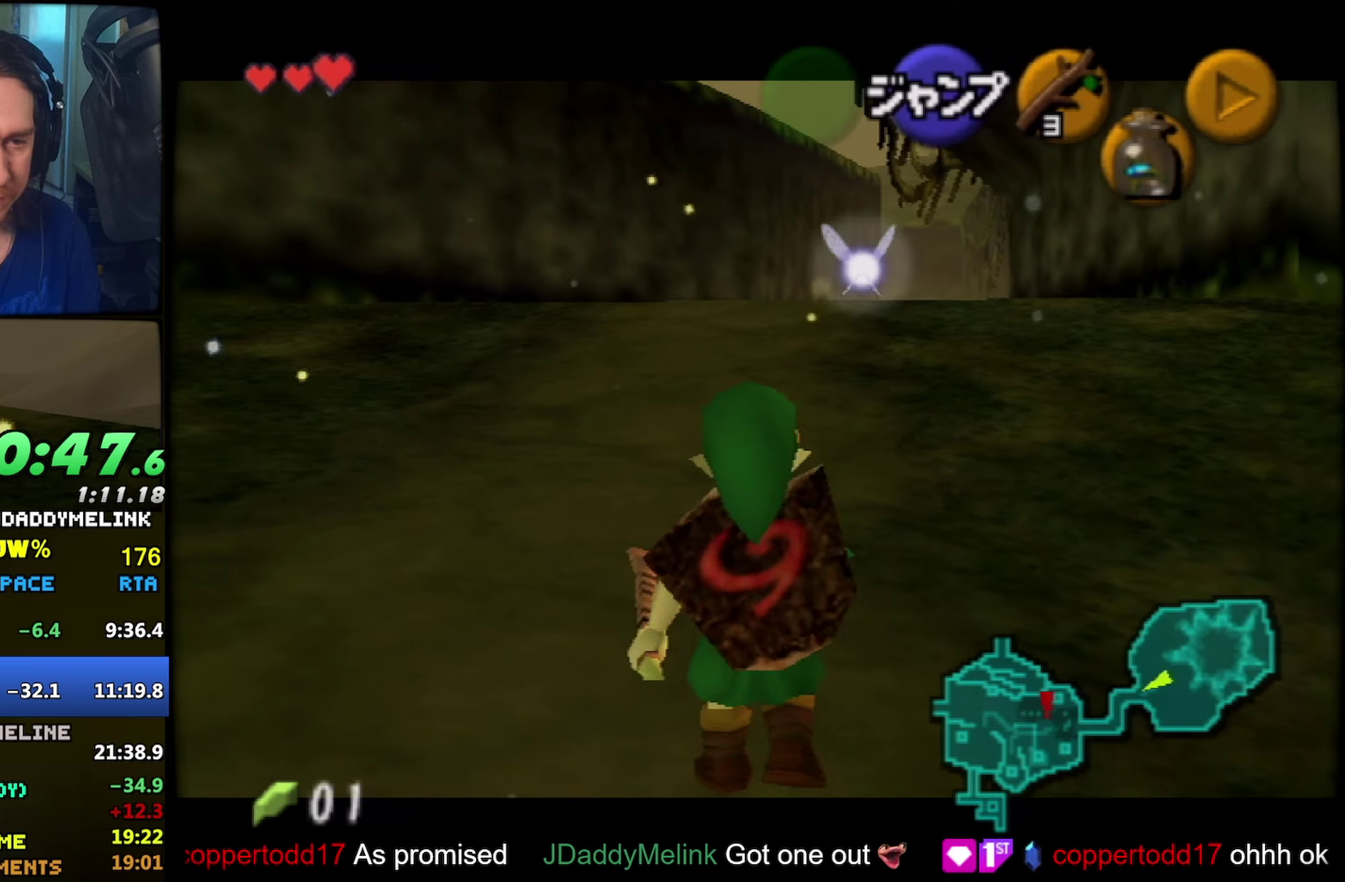
{"buttons": ["L1", "R1", "Z"], "left_stick": "down", "events": [[83, "L1", "down"], [83, "R1", "down"], [133, "L1", "up"], [133, "R1", "up"], [316, "L1", "down"], [316, "R1", "down"], [366, "L1", "up"], [366, "R1", "up"], [466, "L1", "down"], [466, "R1", "down"]]}
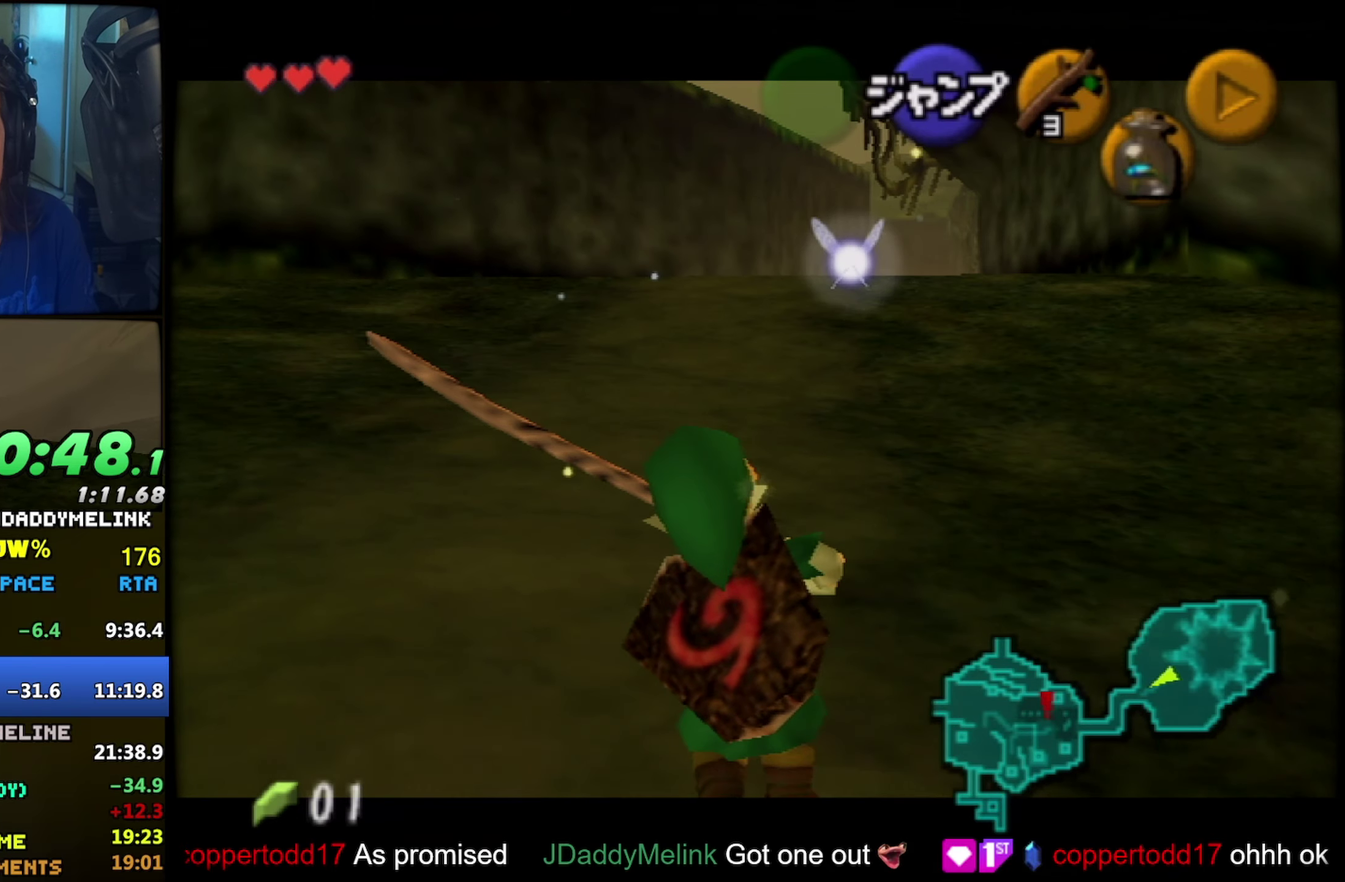
{"buttons": ["L1", "R1", "Z"], "left_stick": "down", "events": [[133, "L1", "up"], [133, "R1", "up"], [216, "L1", "down"], [216, "R1", "down"], [283, "L1", "up"], [283, "R1", "up"], [350, "L1", "down"], [350, "R1", "down"], [433, "L1", "up"], [433, "R1", "up"], [483, "L1", "down"], [483, "R1", "down"]]}
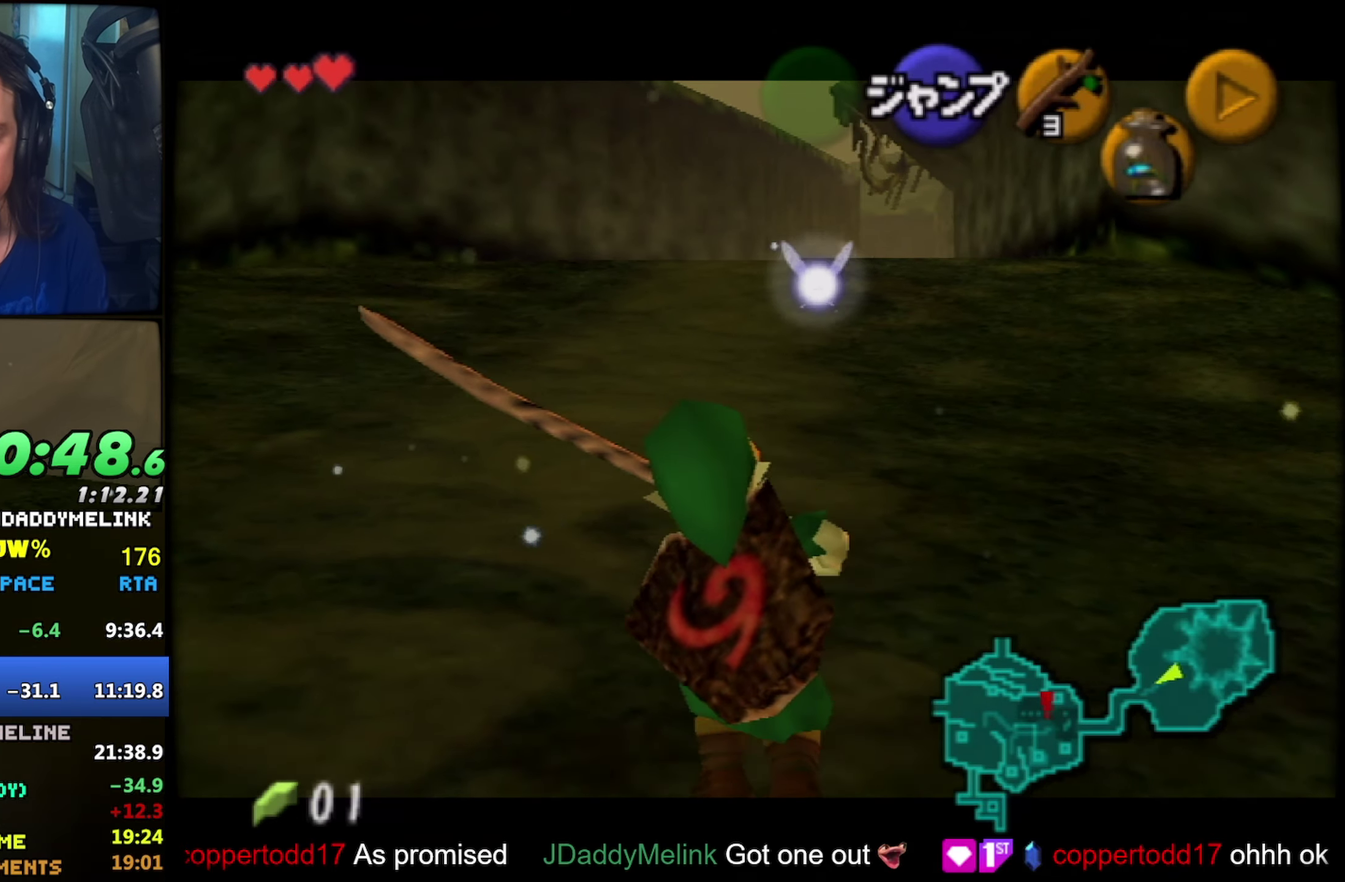
{"buttons": ["Z"], "left_stick": "down", "events": [[50, "L1", "up"], [50, "R1", "up"], [133, "L1", "down"], [133, "R1", "down"], [183, "L1", "up"], [183, "R1", "up"], [266, "L1", "down"], [266, "R1", "down"], [333, "L1", "up"], [333, "R1", "up"], [400, "L1", "down"], [400, "R1", "down"], [466, "L1", "up"], [466, "R1", "up"]]}
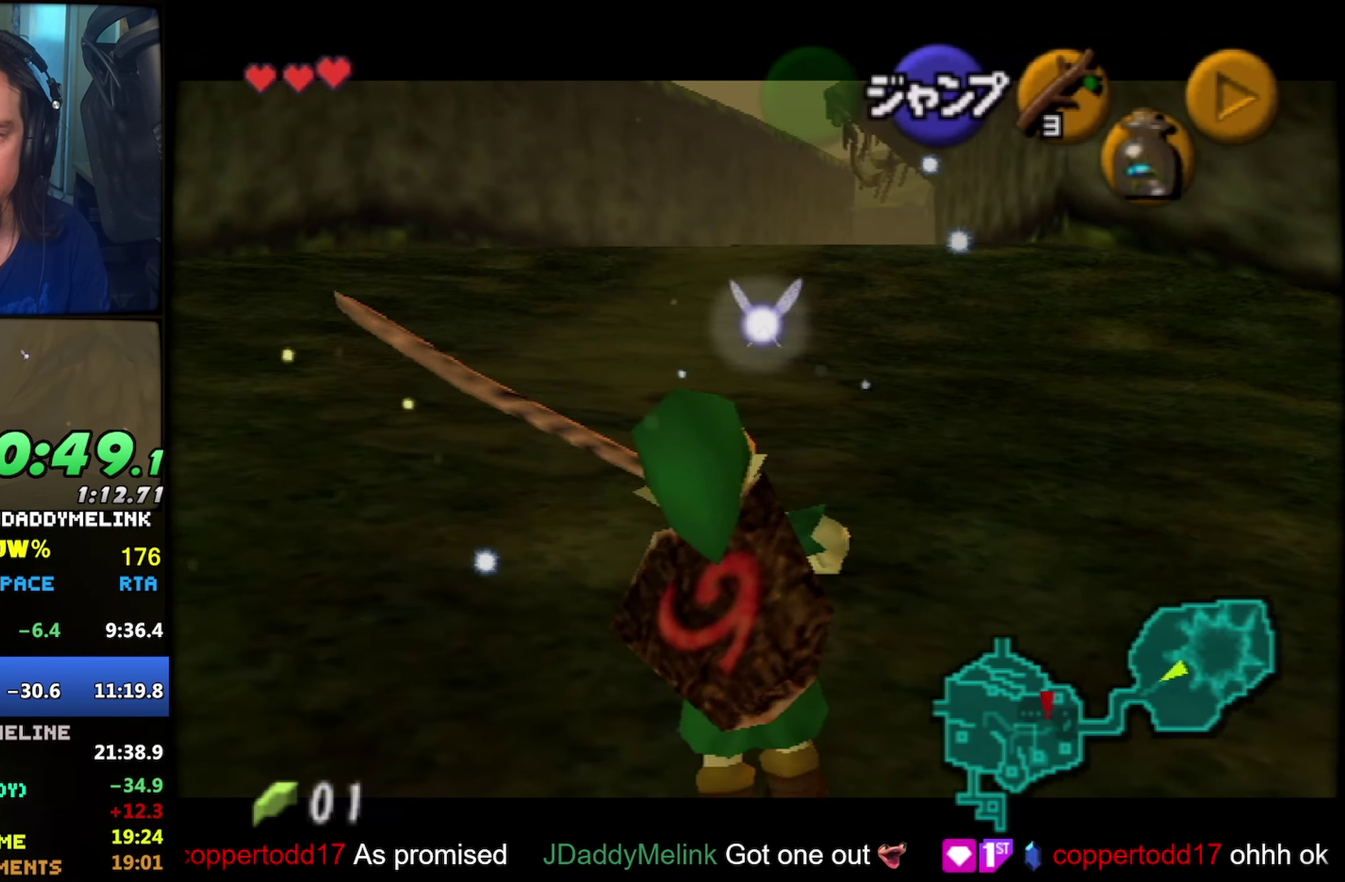
{"buttons": ["Z"], "left_stick": "down", "events": [[66, "L1", "down"], [66, "R1", "down"], [116, "L1", "up"], [116, "R1", "up"], [183, "L1", "down"], [183, "R1", "down"], [266, "L1", "up"], [266, "R1", "up"], [316, "L1", "down"], [316, "R1", "down"], [383, "L1", "up"], [383, "R1", "up"]]}
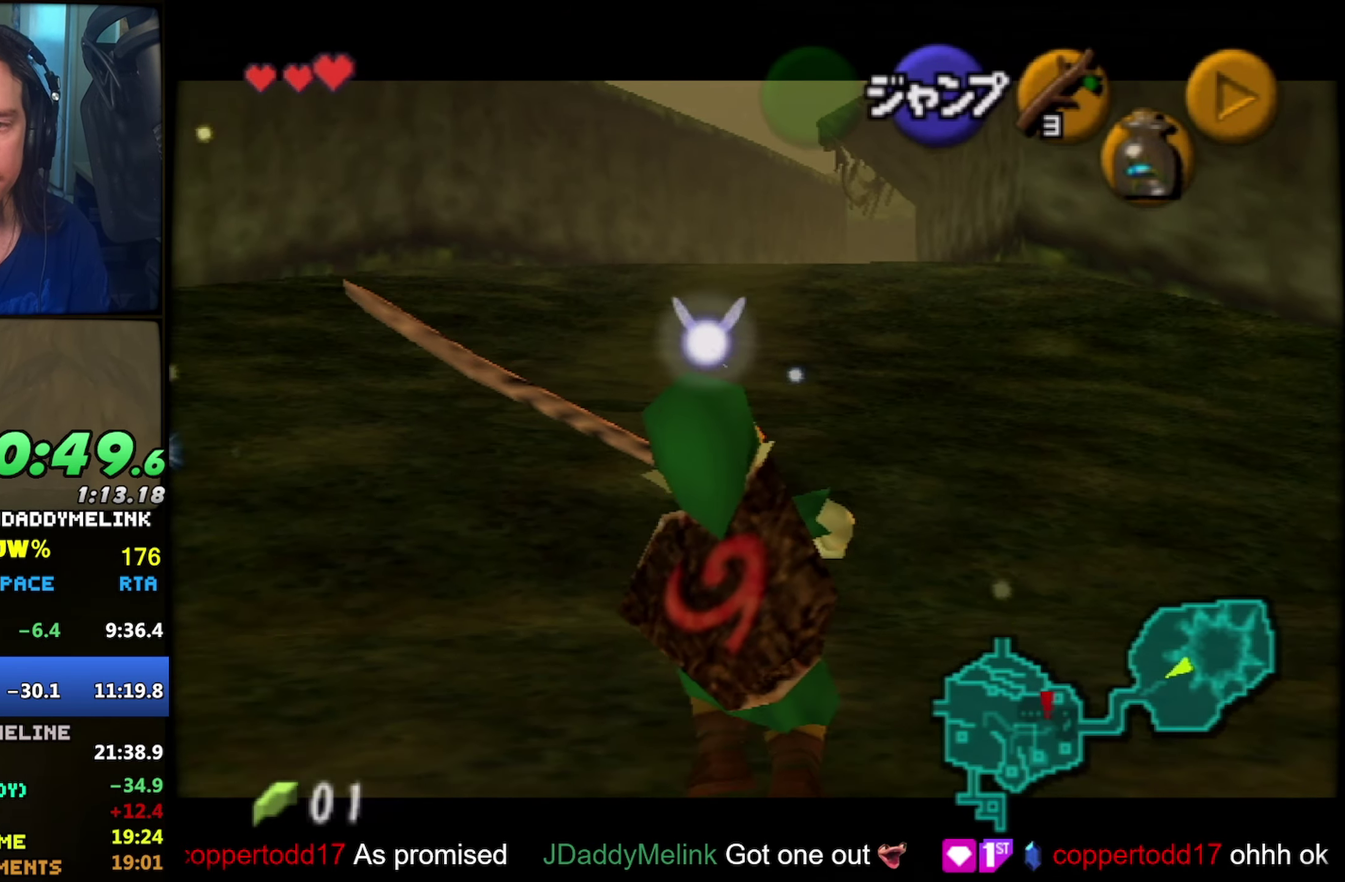
{"buttons": ["Z"], "left_stick": "down", "events": []}
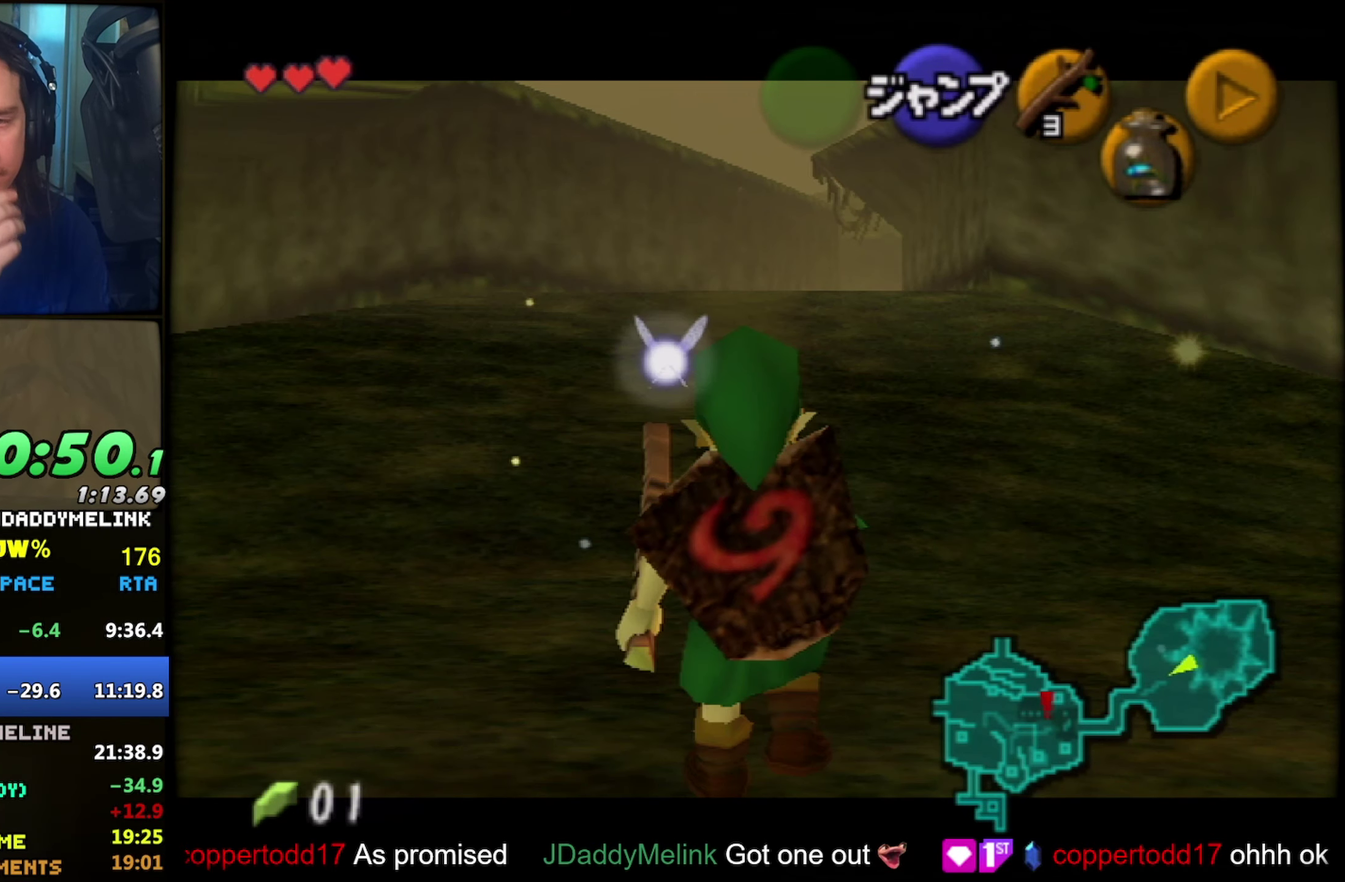
{"buttons": ["Z"], "left_stick": "down", "events": []}
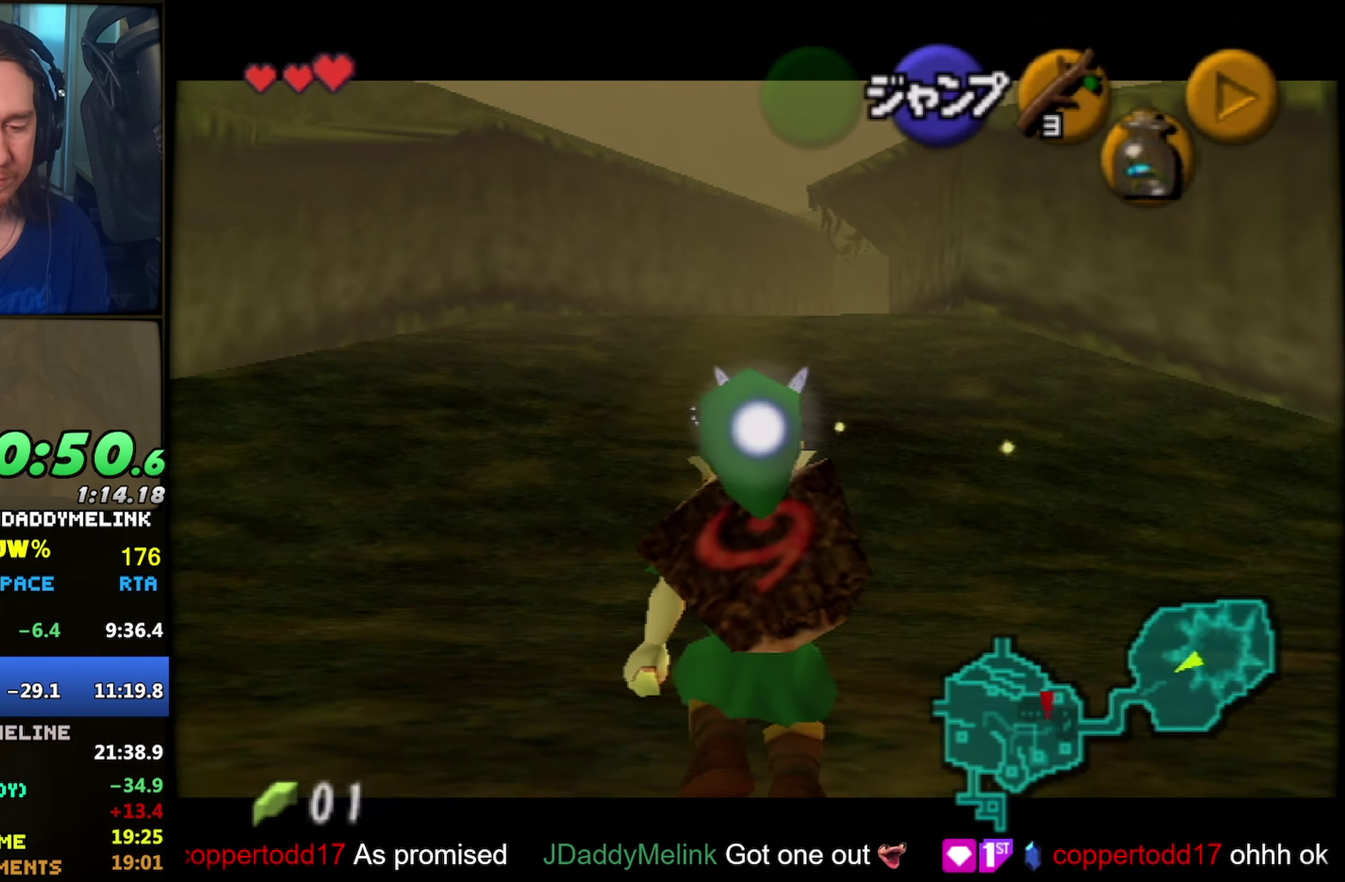
{"buttons": ["Z"], "left_stick": "down", "events": []}
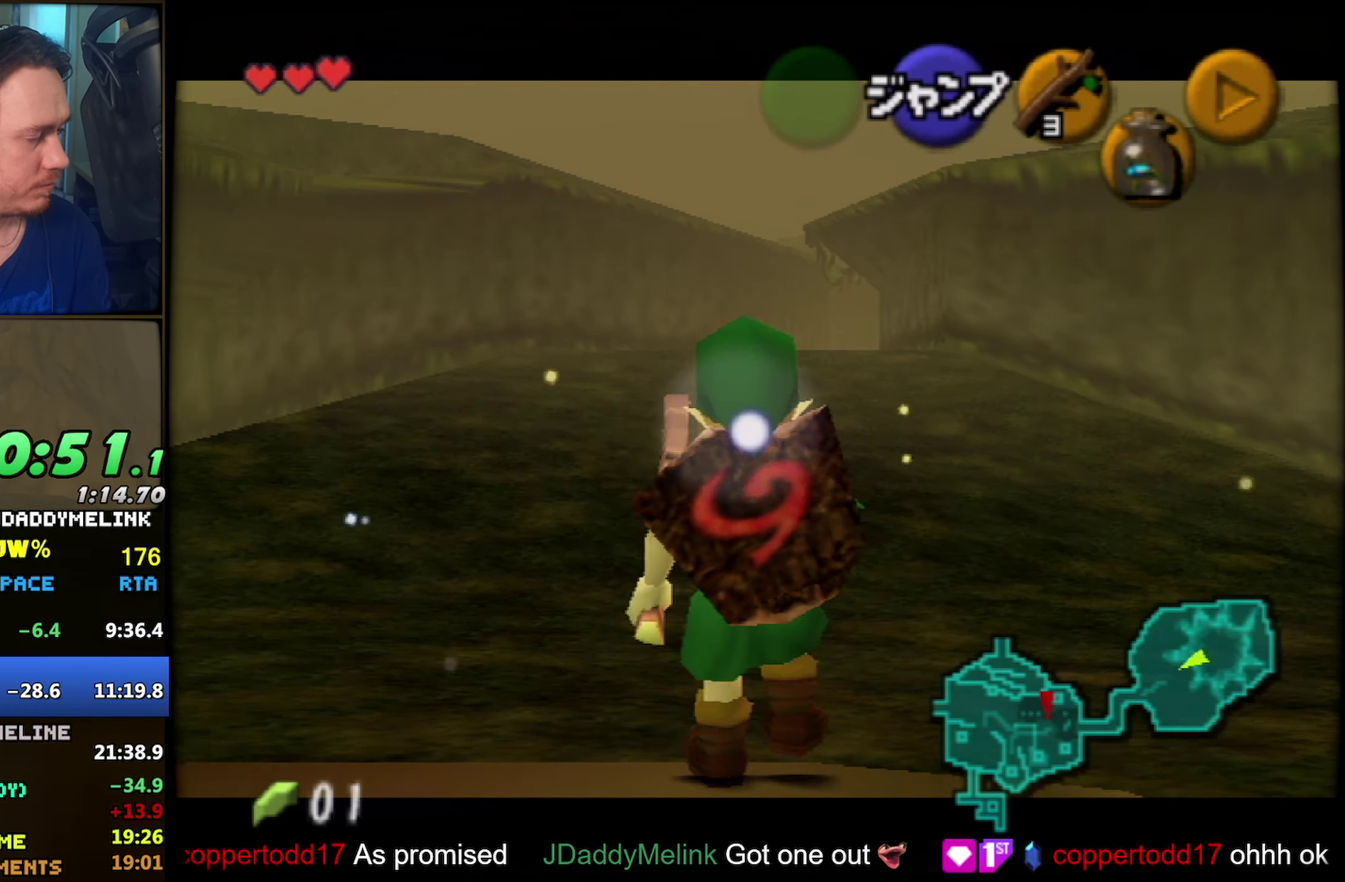
{"buttons": ["Z"], "left_stick": "down", "events": []}
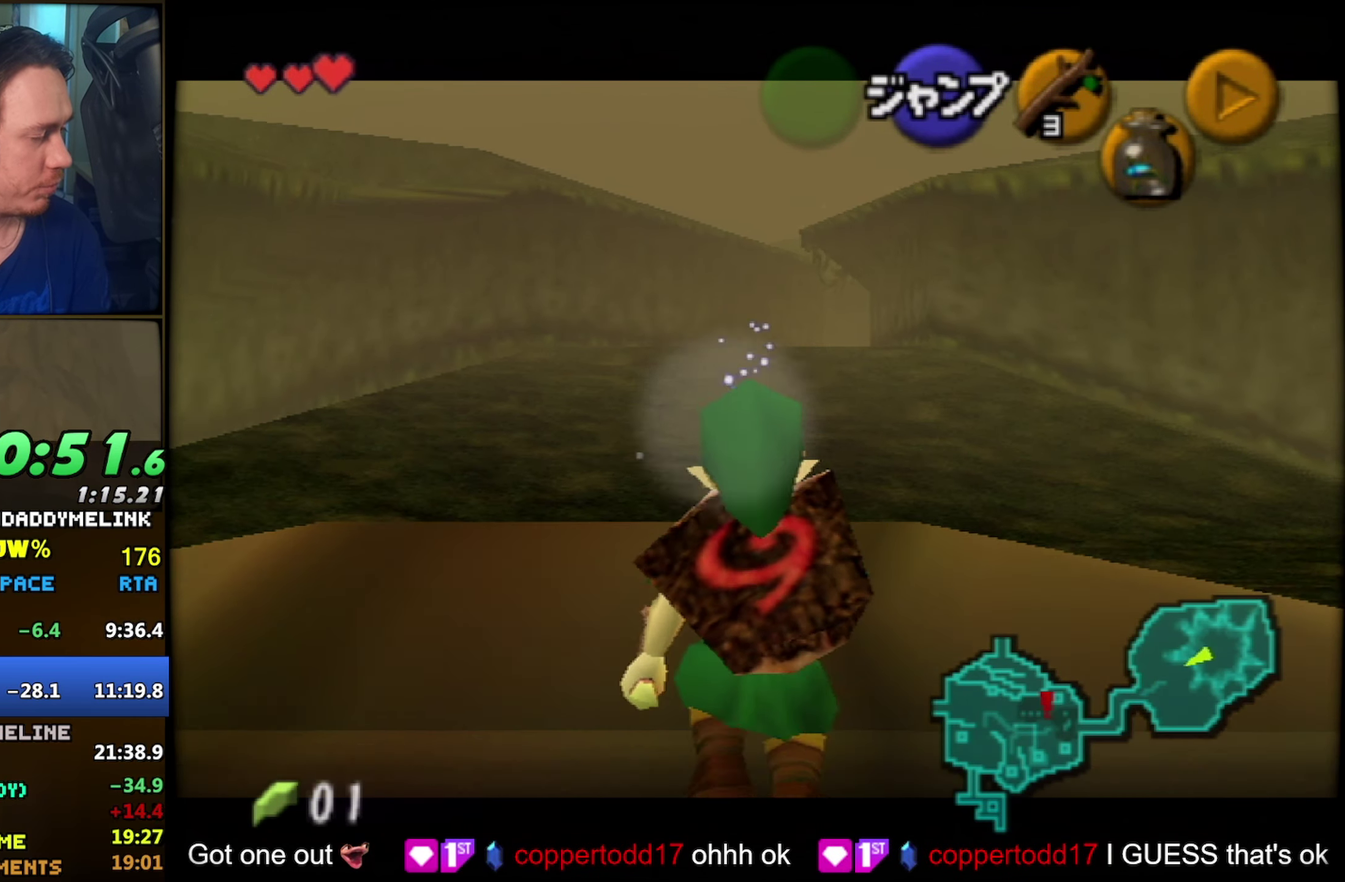
{"buttons": ["Z"], "left_stick": "down", "events": []}
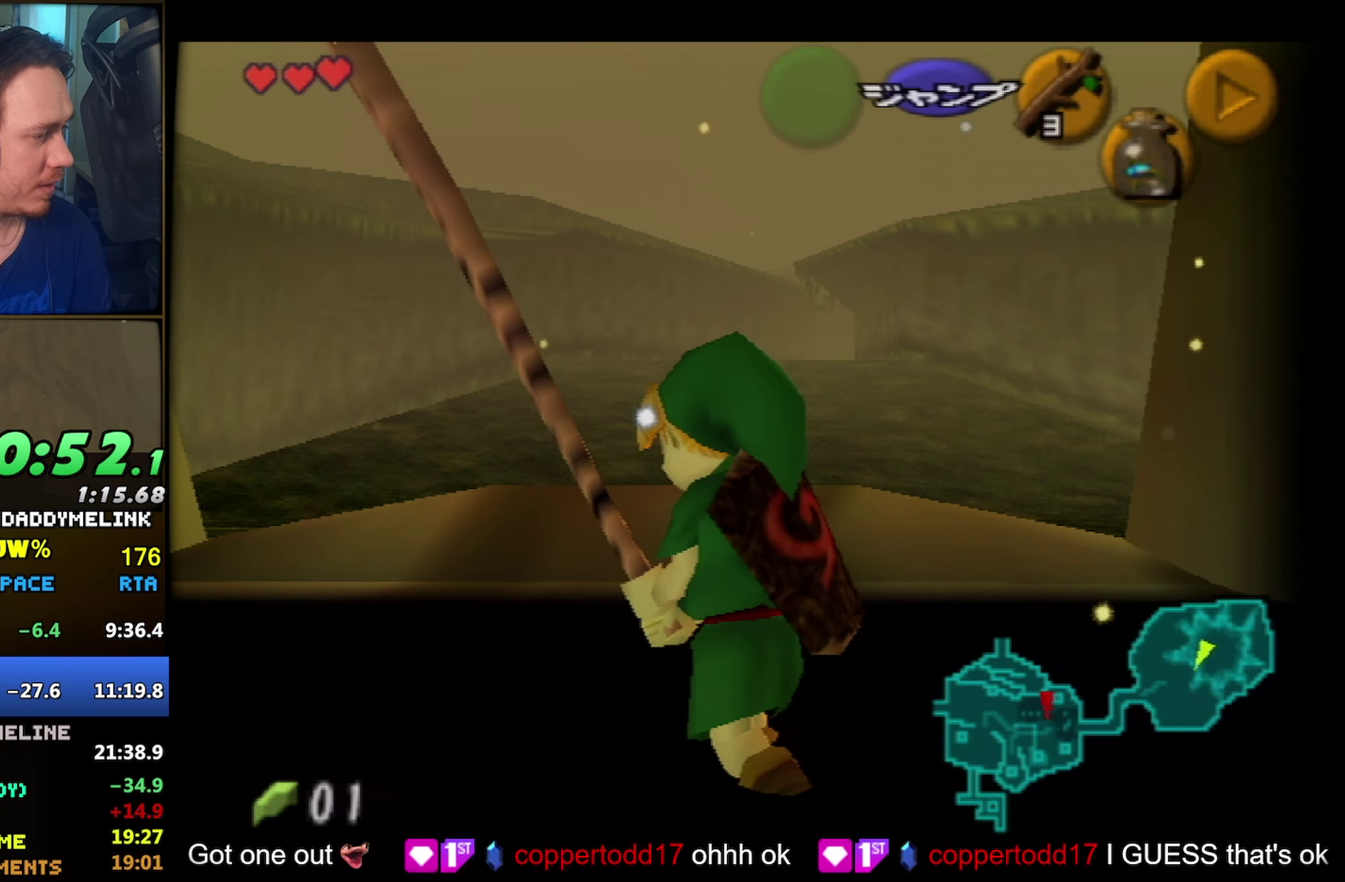
{"buttons": [], "left_stick": "center", "events": [[183, "Z", "up"], [216, "left_stick", "center"]]}